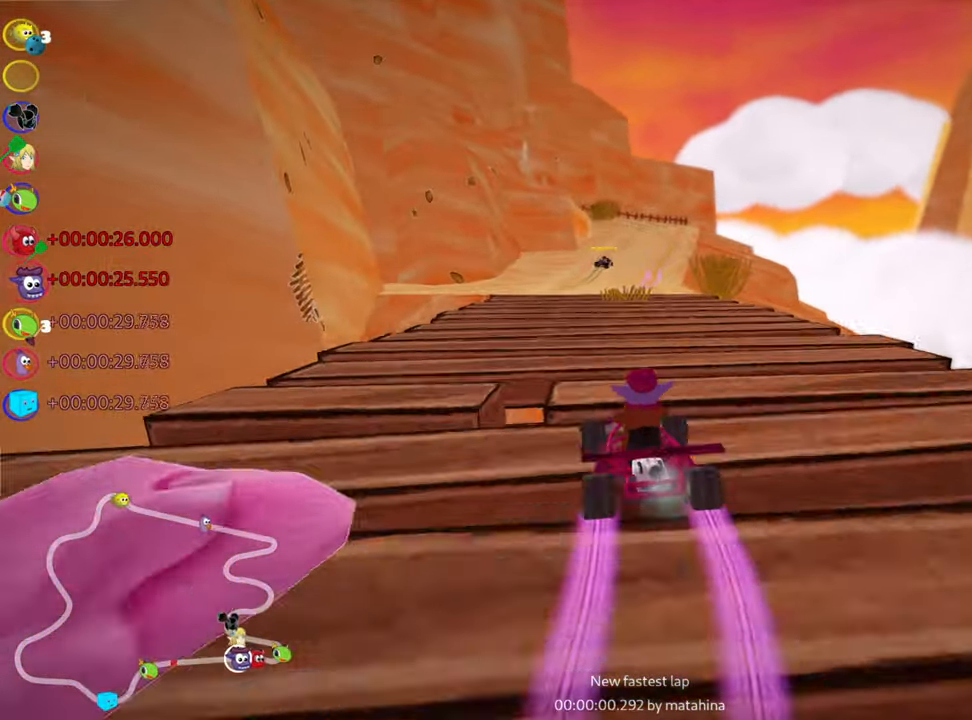
Gameplay with keyboard; each line is a JSON object with the keys held at the frame after it. "events" lists presses ("down") and releases ("up") of "down", "fire", "left", "look", "nitro", "right", "skid" and "up" between this image and that frame as [ms after this image, input, new state], when the widget could be followed in between. No other keys are recorded. Mouse input is not recorded. Key names are as the overlay labels them; some are game actions (e.g. jump) rather than physical keys.
{"keys": ["up"], "events": []}
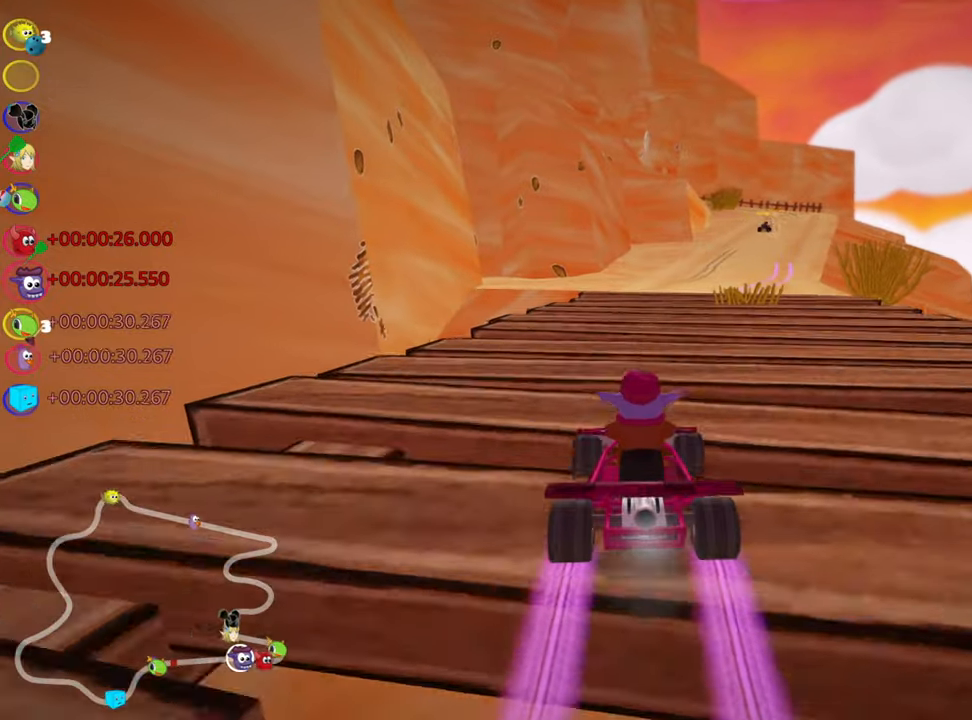
{"keys": ["up"], "events": []}
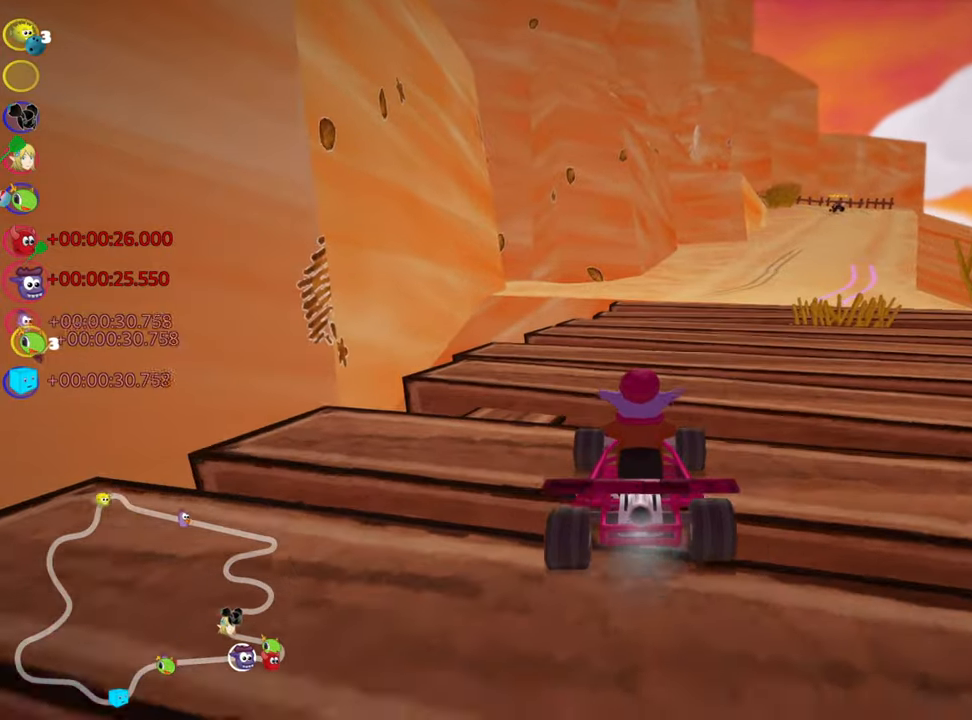
{"keys": ["right", "skid", "up"], "events": [[217, "skid", "down"], [233, "right", "down"]]}
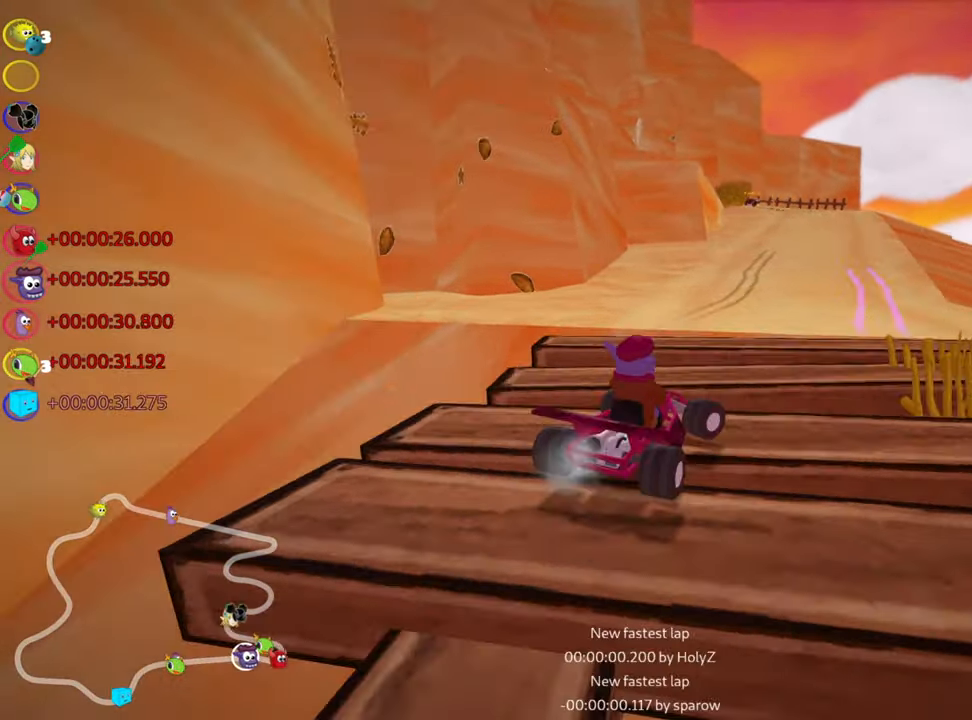
{"keys": ["left", "skid", "up"], "events": [[117, "right", "up"], [150, "left", "down"], [167, "nitro", "down"], [367, "nitro", "up"]]}
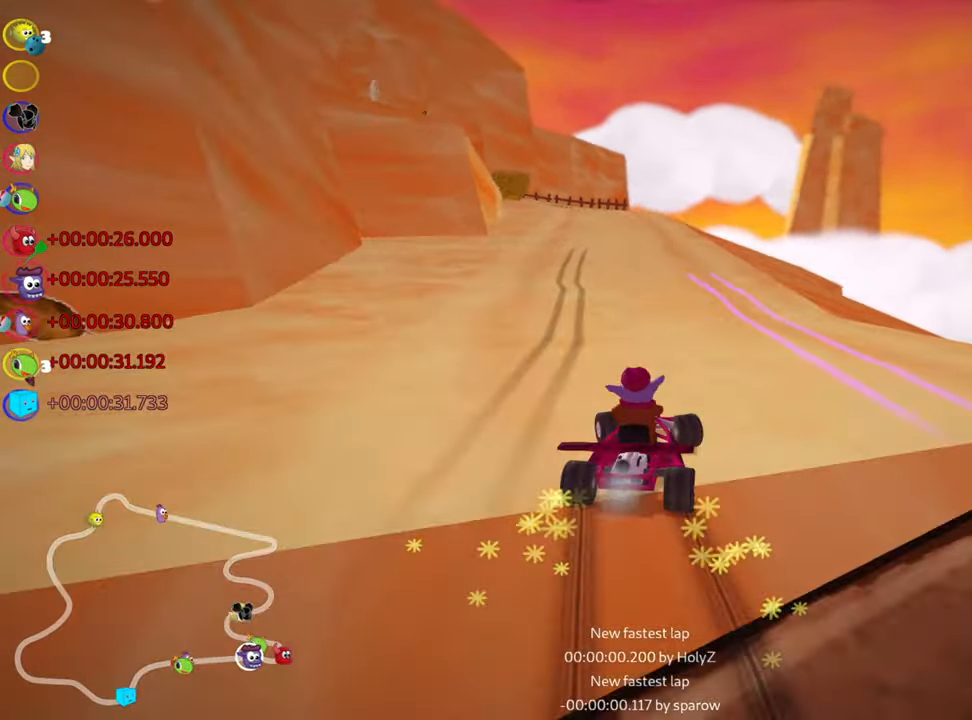
{"keys": ["left", "skid", "up"], "events": []}
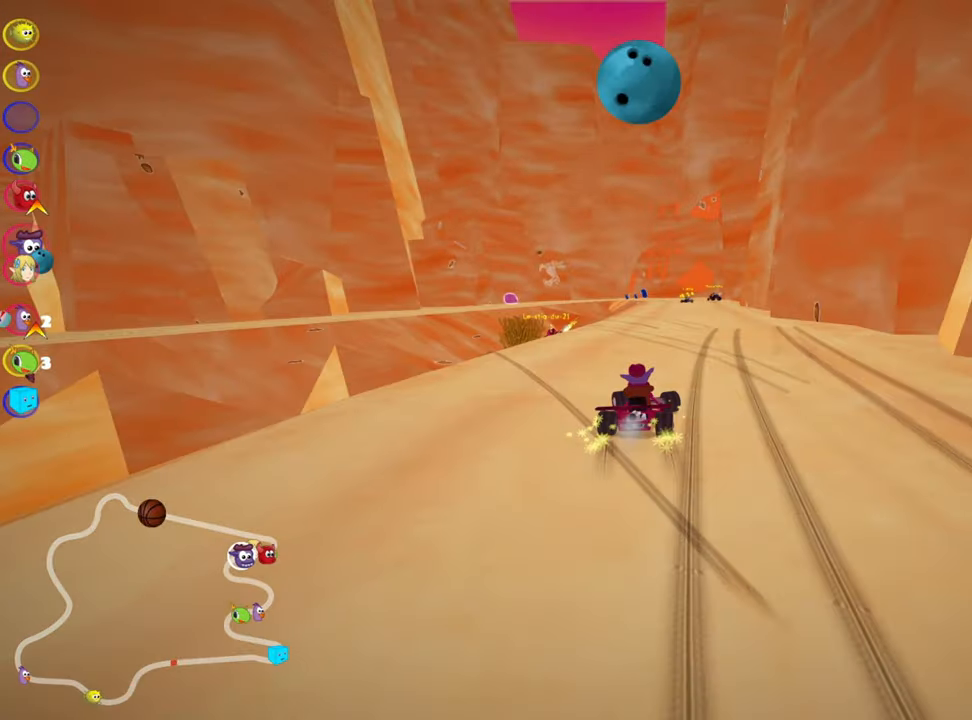
{"keys": ["up"], "events": [[117, "skid", "up"], [167, "left", "up"]]}
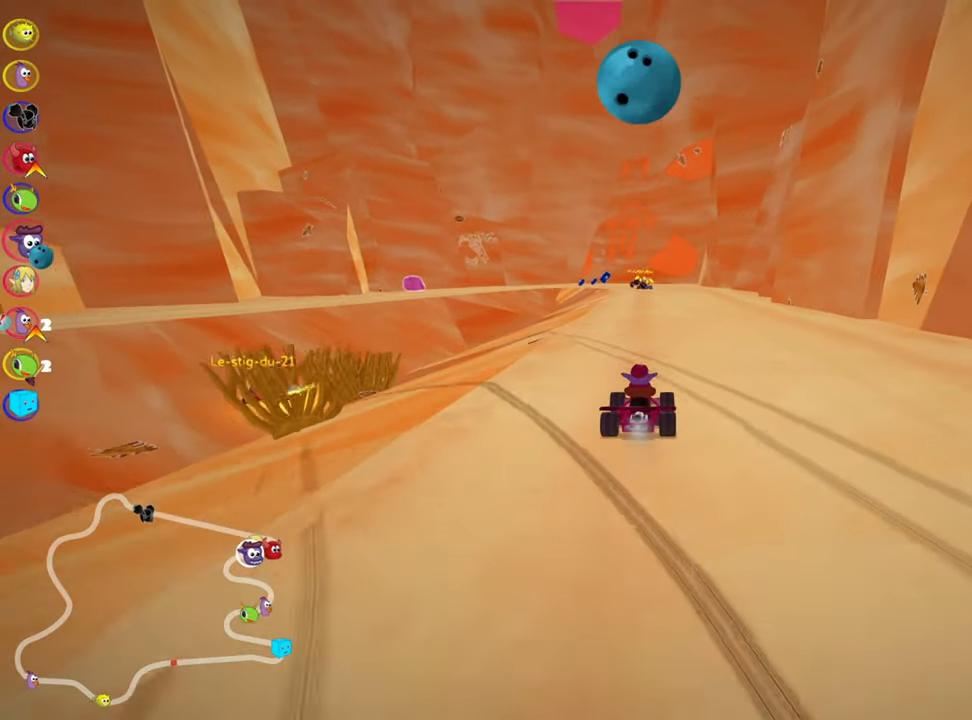
{"keys": ["left", "skid", "up"], "events": [[33, "right", "down"], [250, "right", "up"], [267, "left", "down"], [283, "skid", "down"], [300, "nitro", "down"], [383, "nitro", "up"]]}
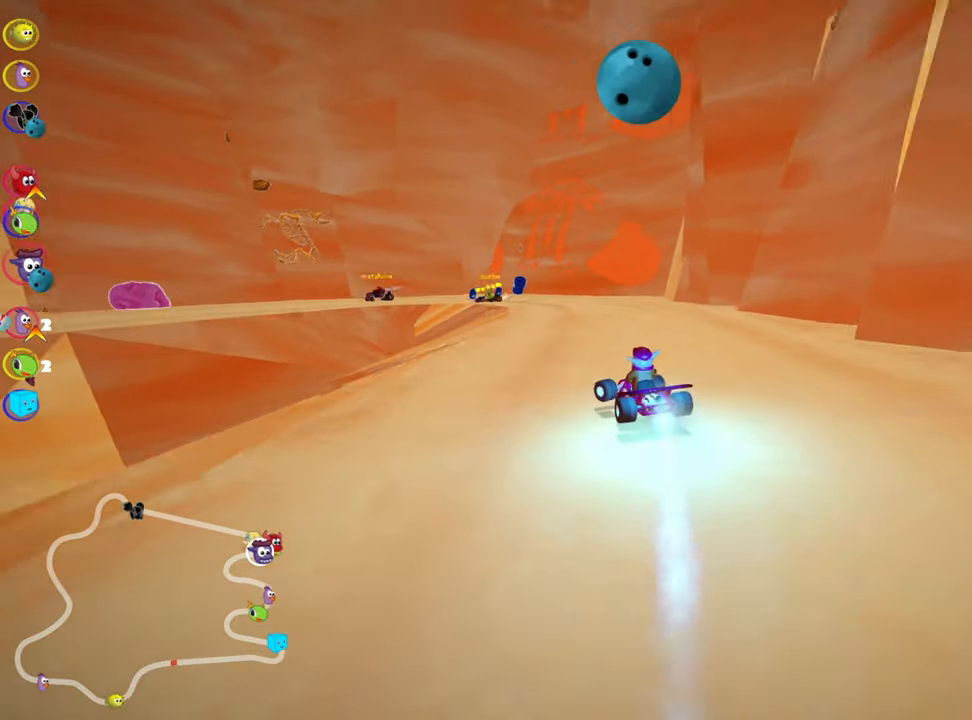
{"keys": ["left", "skid", "up"], "events": [[67, "left", "up"], [233, "left", "down"]]}
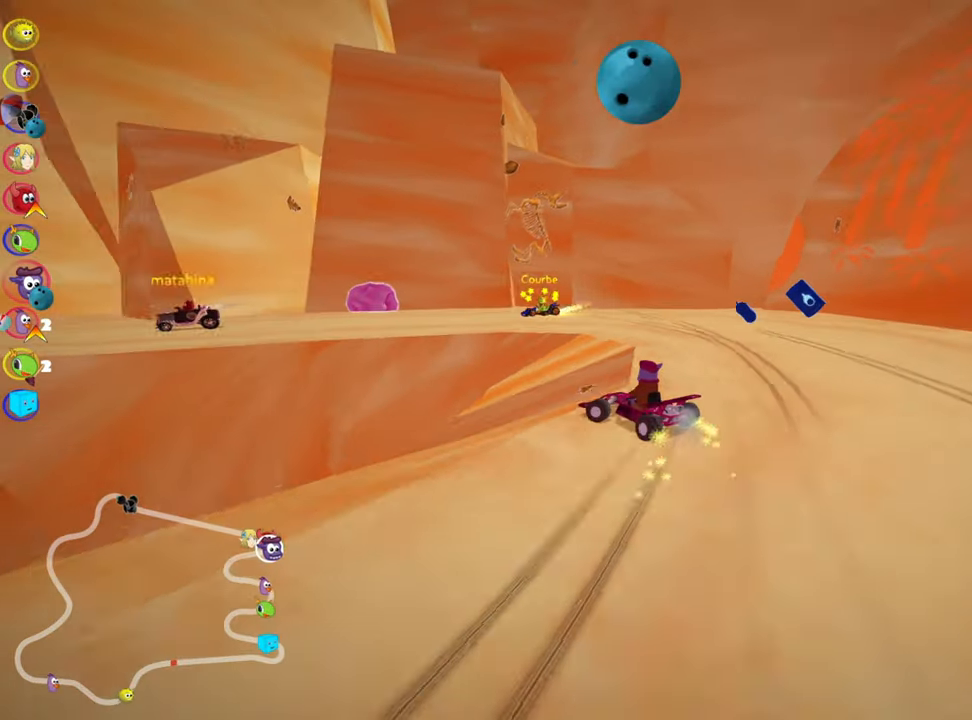
{"keys": ["left", "up"], "events": [[67, "skid", "up"]]}
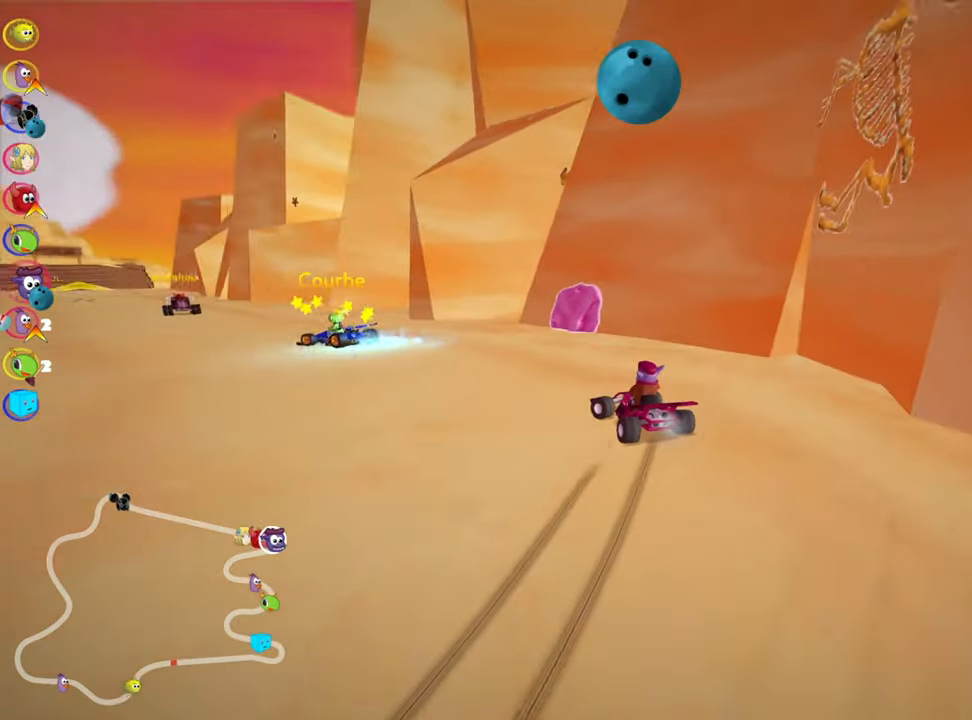
{"keys": ["left", "up"], "events": []}
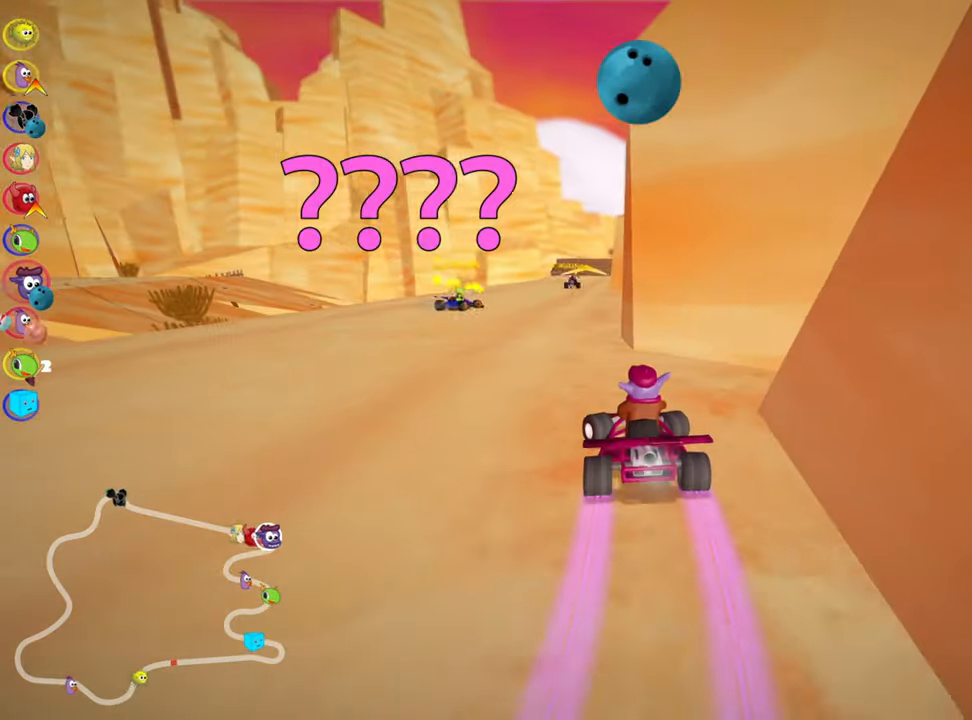
{"keys": ["left", "nitro", "up"], "events": [[117, "left", "up"], [367, "left", "down"], [434, "nitro", "down"]]}
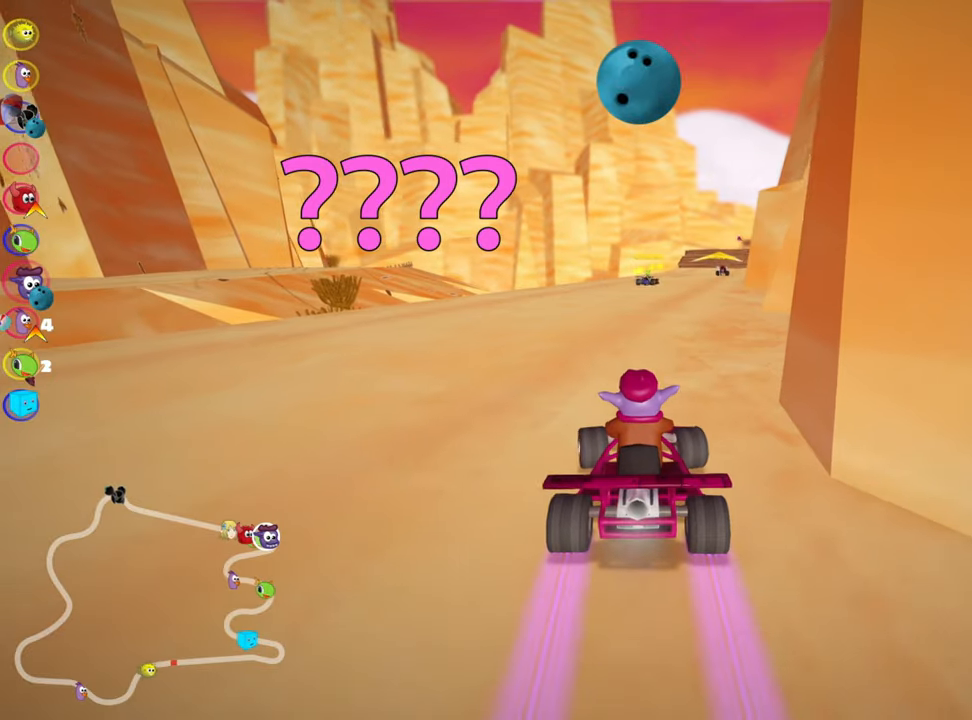
{"keys": ["up"], "events": [[50, "left", "up"], [84, "nitro", "up"]]}
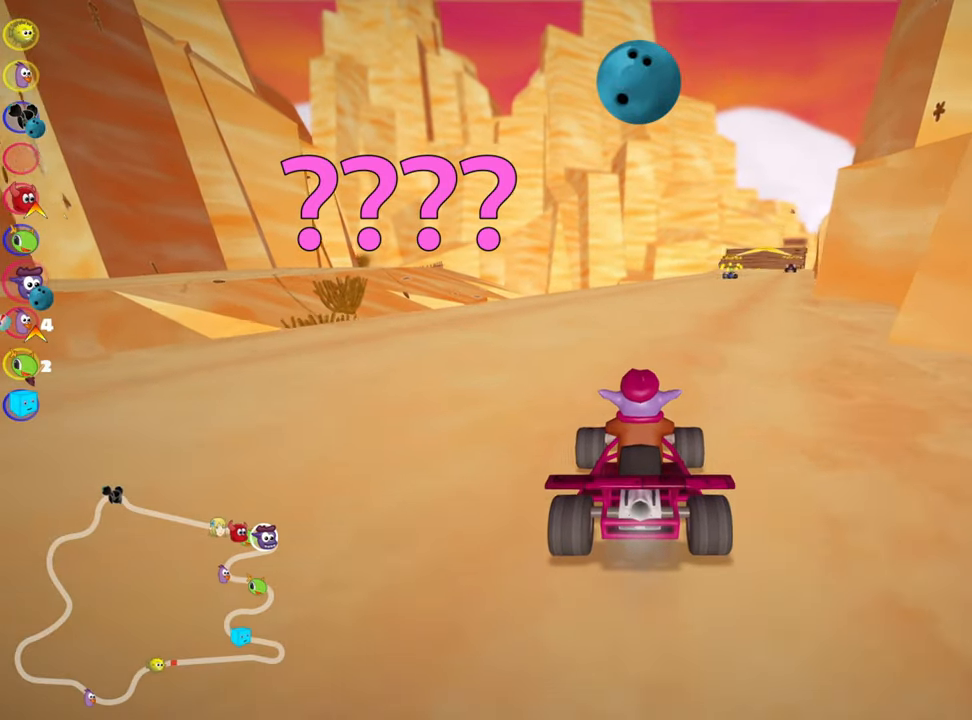
{"keys": ["right", "skid", "up"], "events": [[434, "skid", "down"], [450, "right", "down"]]}
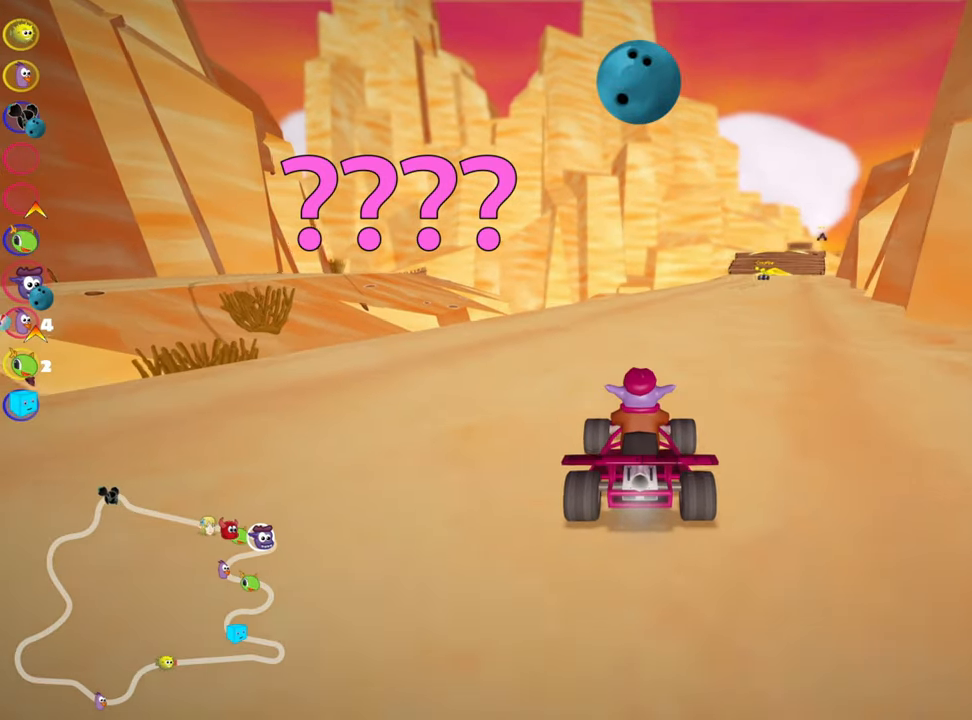
{"keys": ["left", "skid", "up"], "events": [[67, "left", "down"], [117, "right", "up"]]}
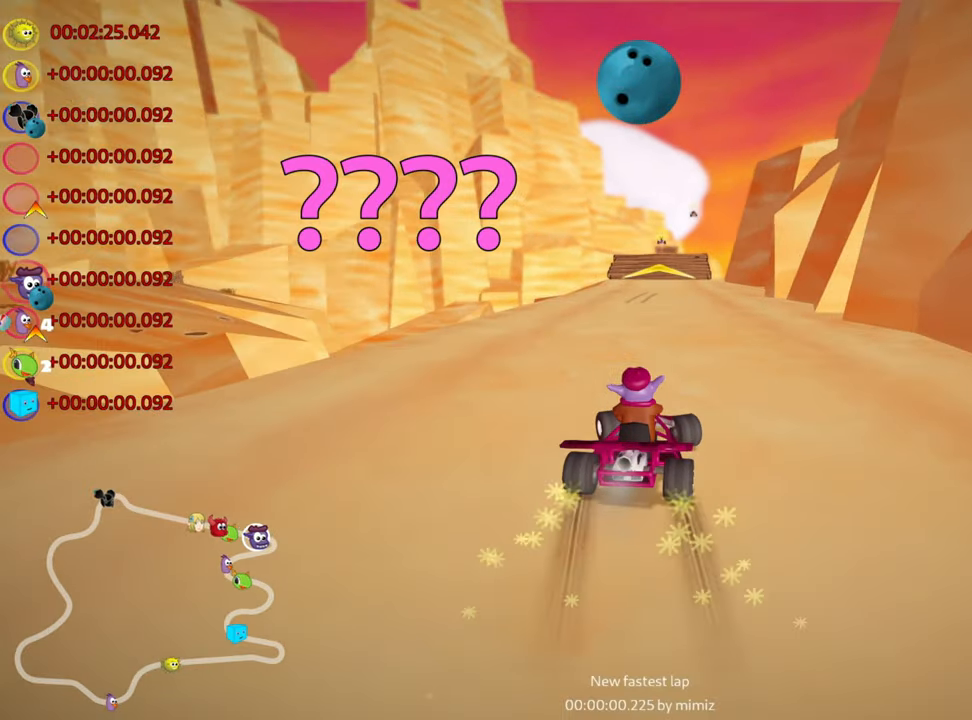
{"keys": ["left", "skid", "up"], "events": []}
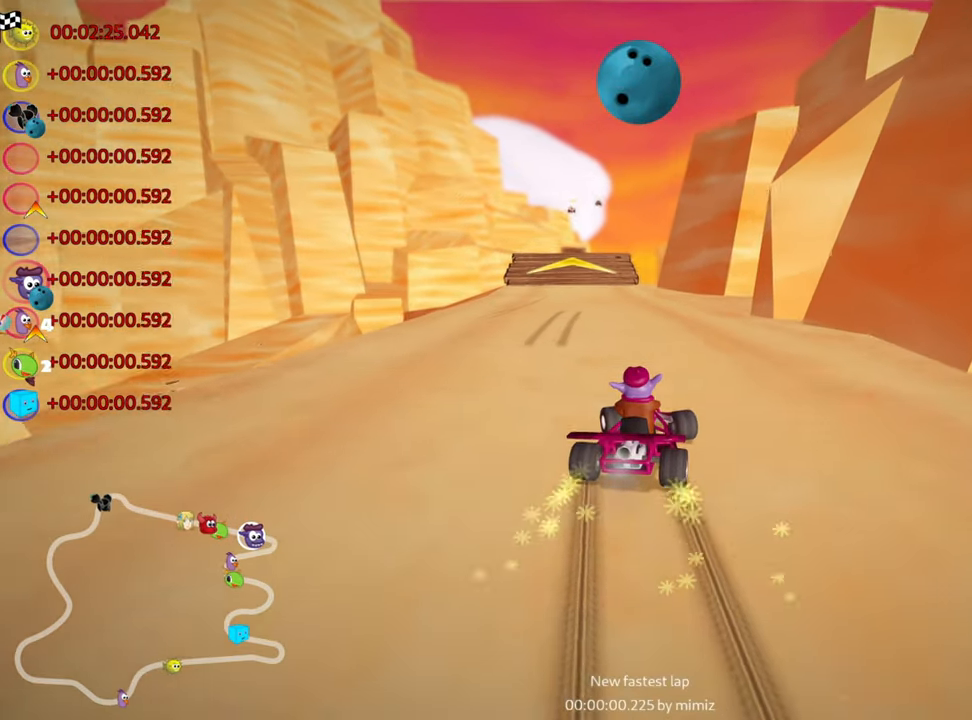
{"keys": ["fire", "up"], "events": [[67, "nitro", "down"], [100, "skid", "up"], [267, "nitro", "up"], [350, "left", "up"], [484, "fire", "down"]]}
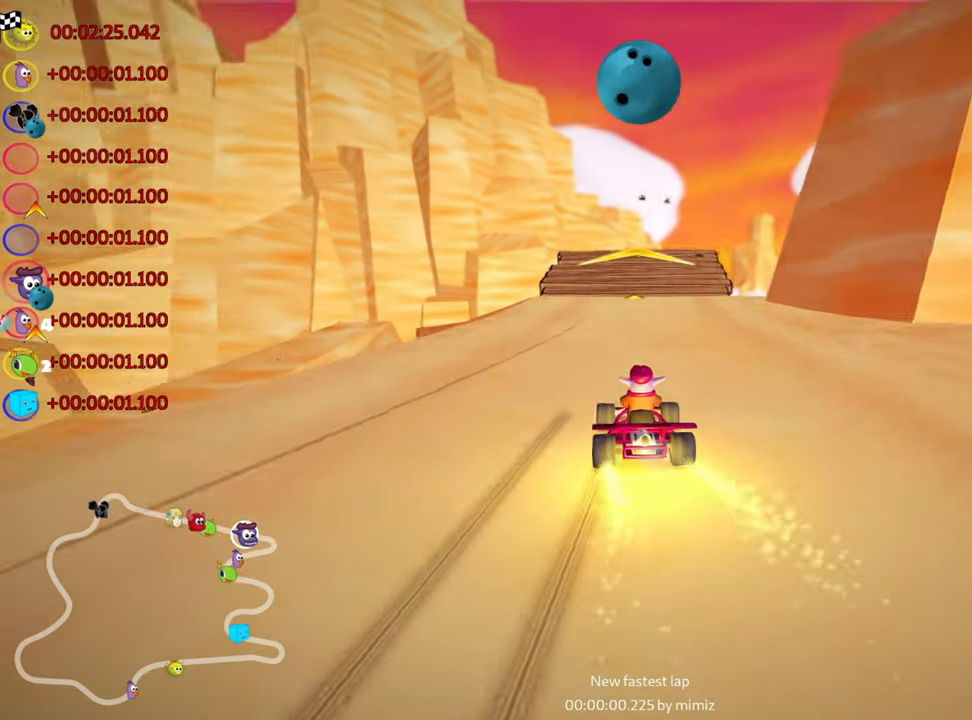
{"keys": ["right", "skid", "up"], "events": [[50, "right", "down"], [200, "fire", "up"], [234, "skid", "down"], [267, "right", "up"], [450, "right", "down"]]}
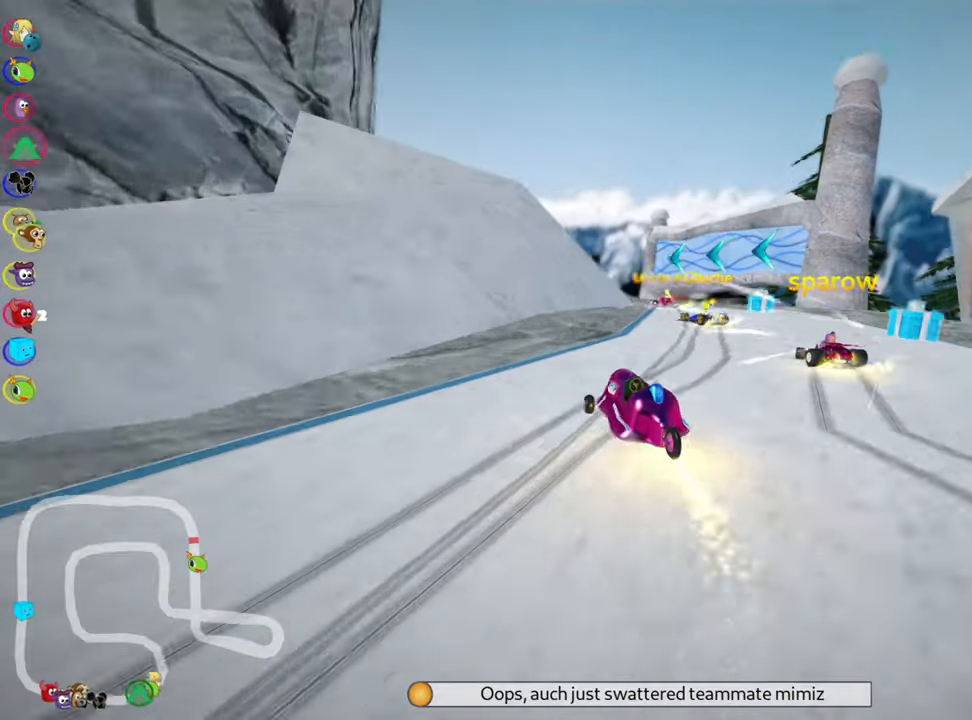
{"keys": ["left", "skid", "up"], "events": [[334, "left", "down"], [400, "right", "up"]]}
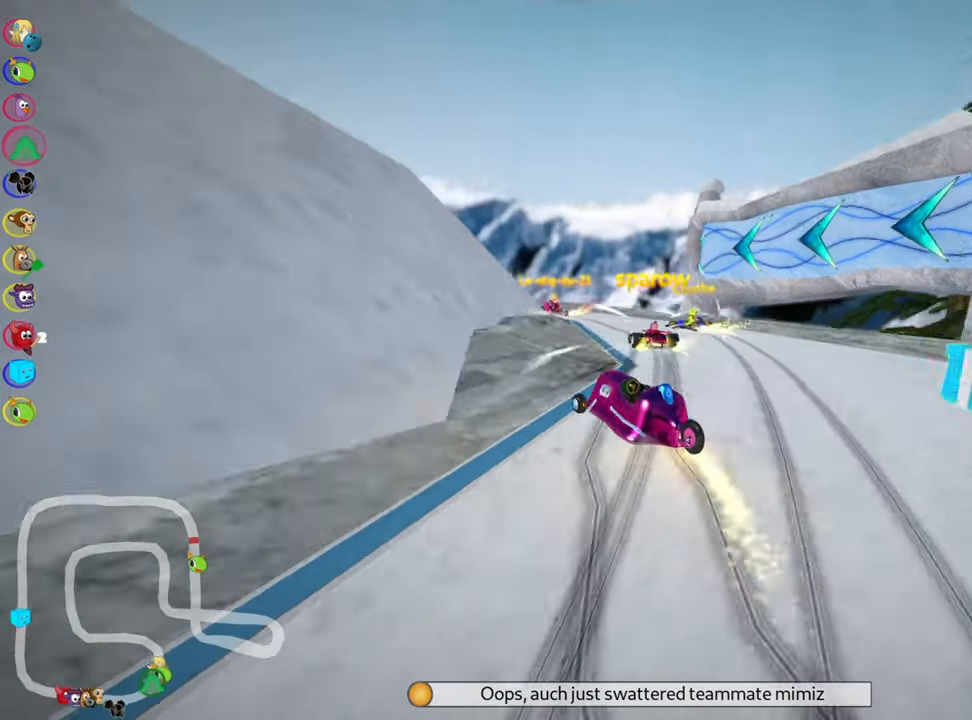
{"keys": ["left", "skid", "up"], "events": []}
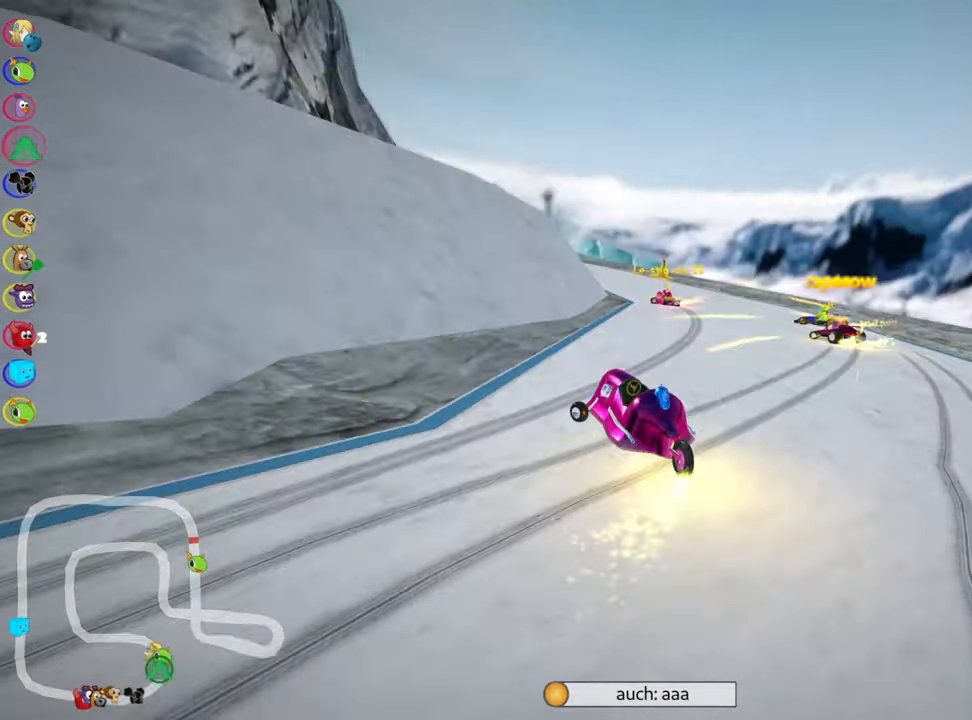
{"keys": ["up"], "events": [[484, "left", "up"], [484, "skid", "up"]]}
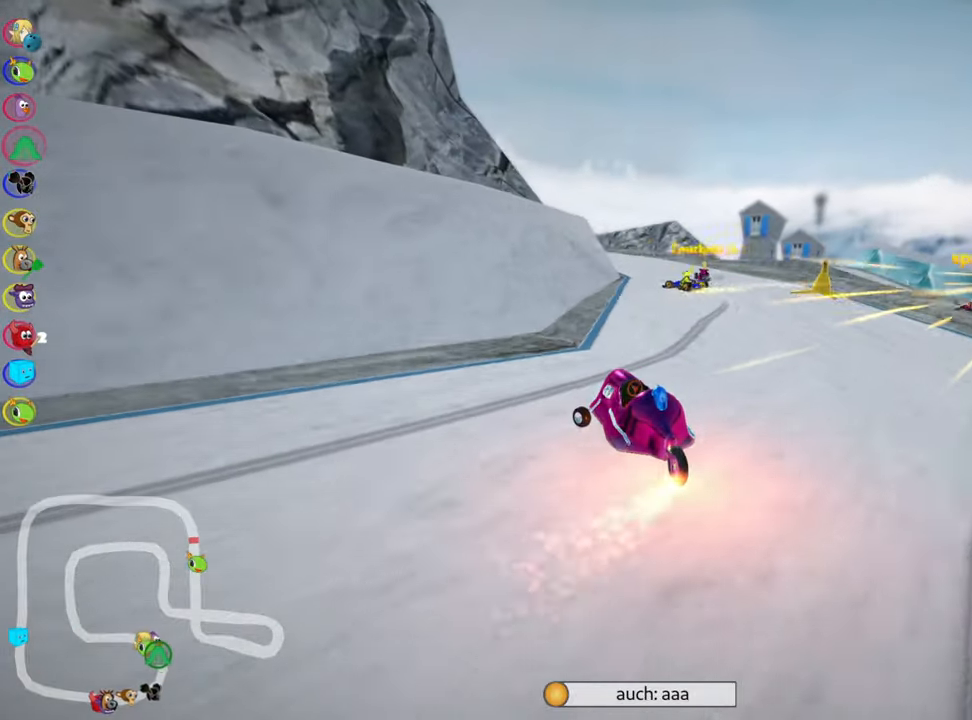
{"keys": ["up"], "events": []}
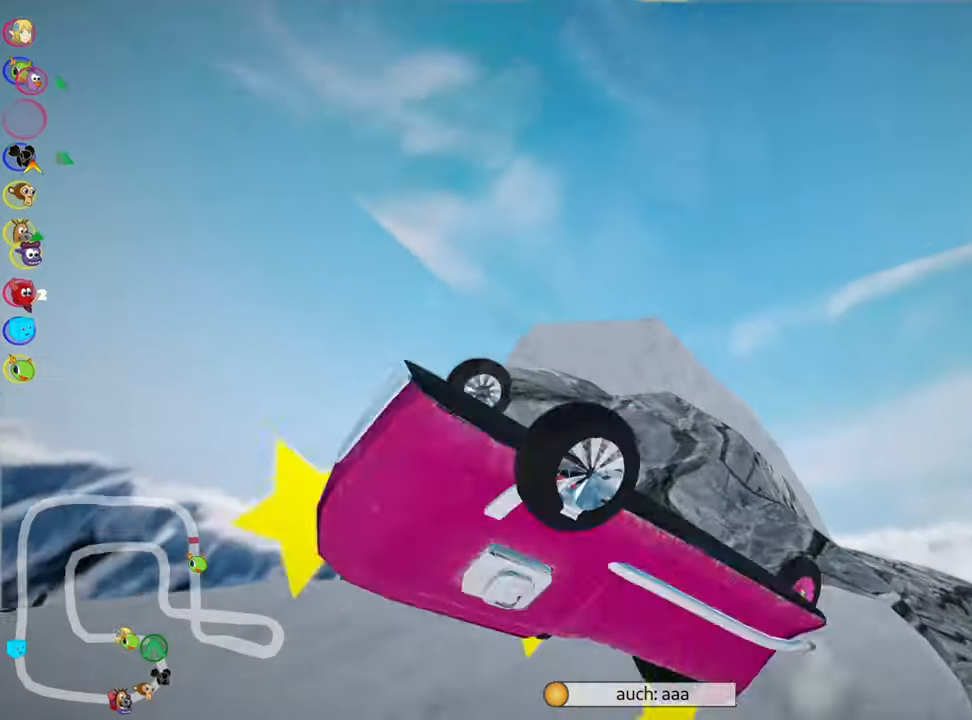
{"keys": ["up"], "events": [[33, "left", "down"], [316, "left", "up"]]}
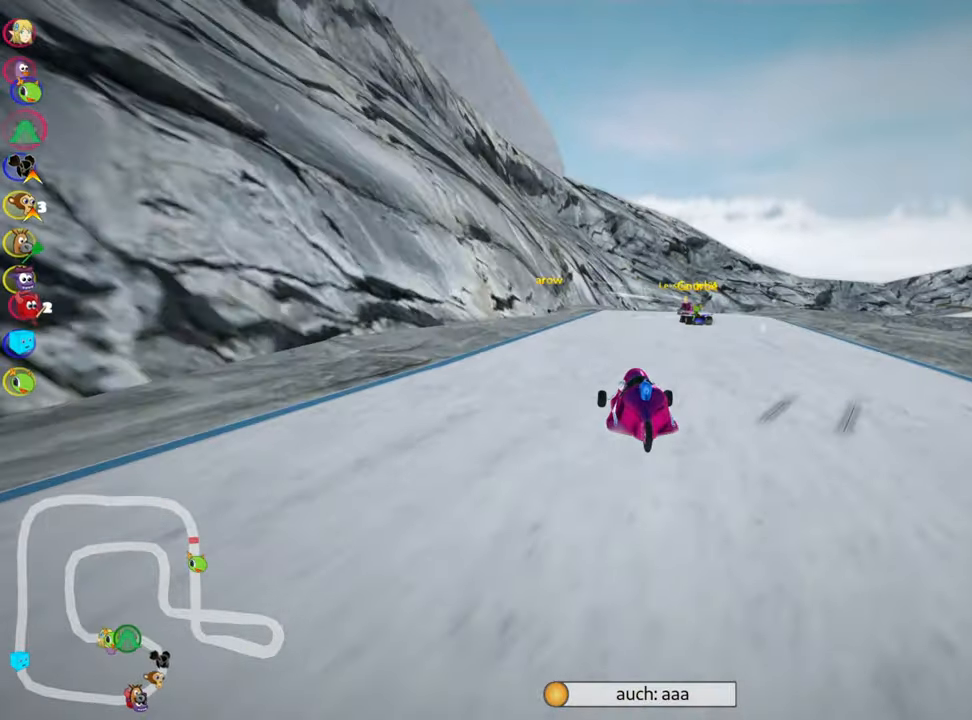
{"keys": ["right", "skid", "up"], "events": [[216, "skid", "down"], [250, "right", "down"]]}
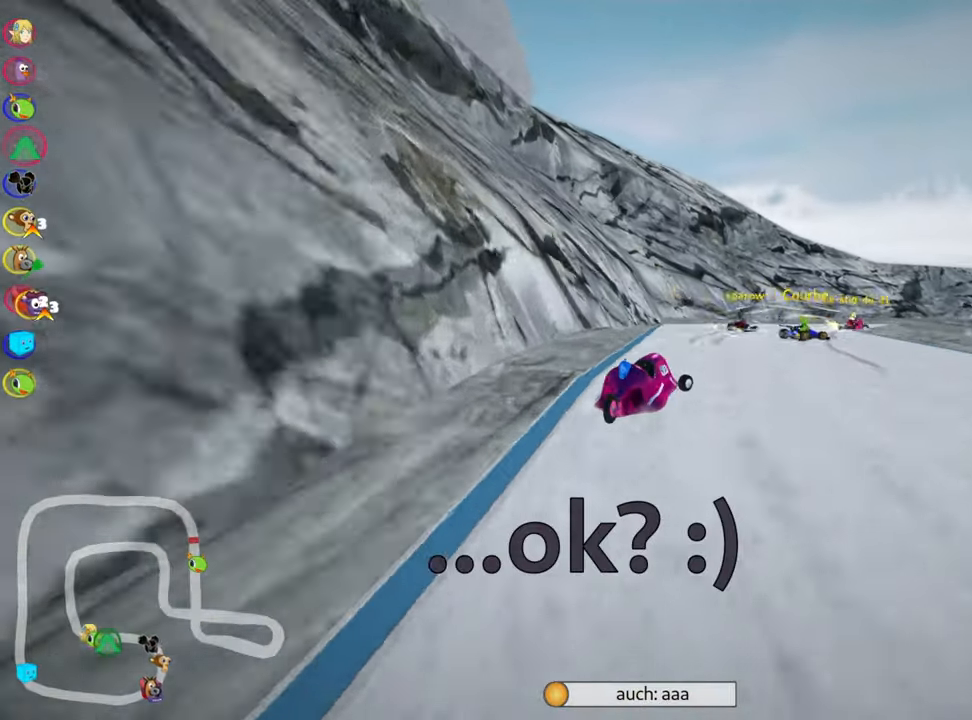
{"keys": ["right", "skid", "up"], "events": []}
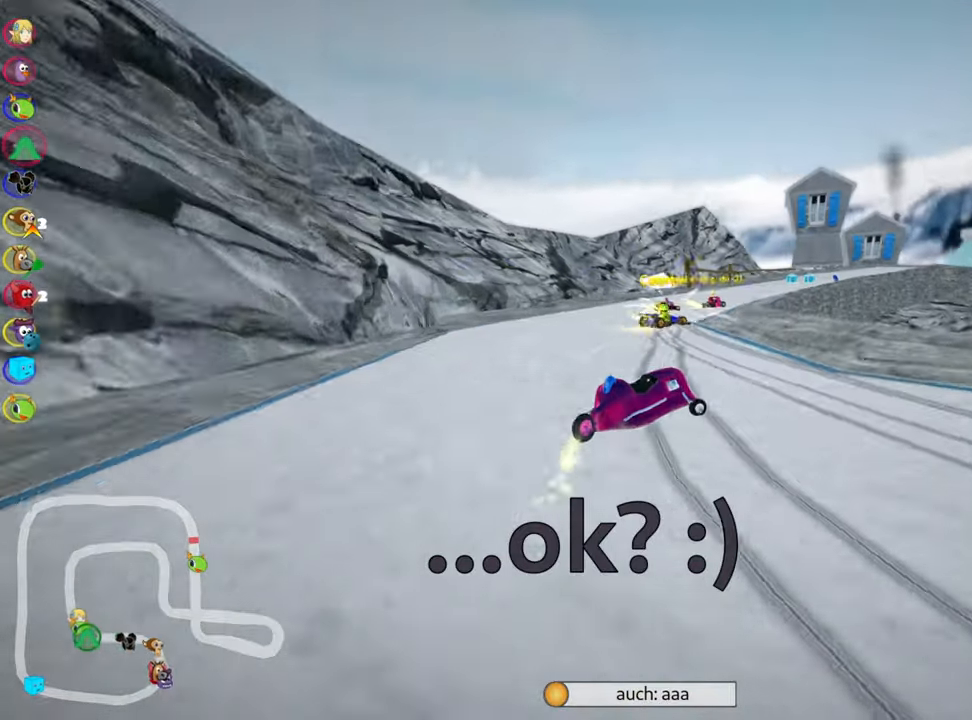
{"keys": ["left", "skid", "up"], "events": [[316, "left", "down"], [416, "right", "up"]]}
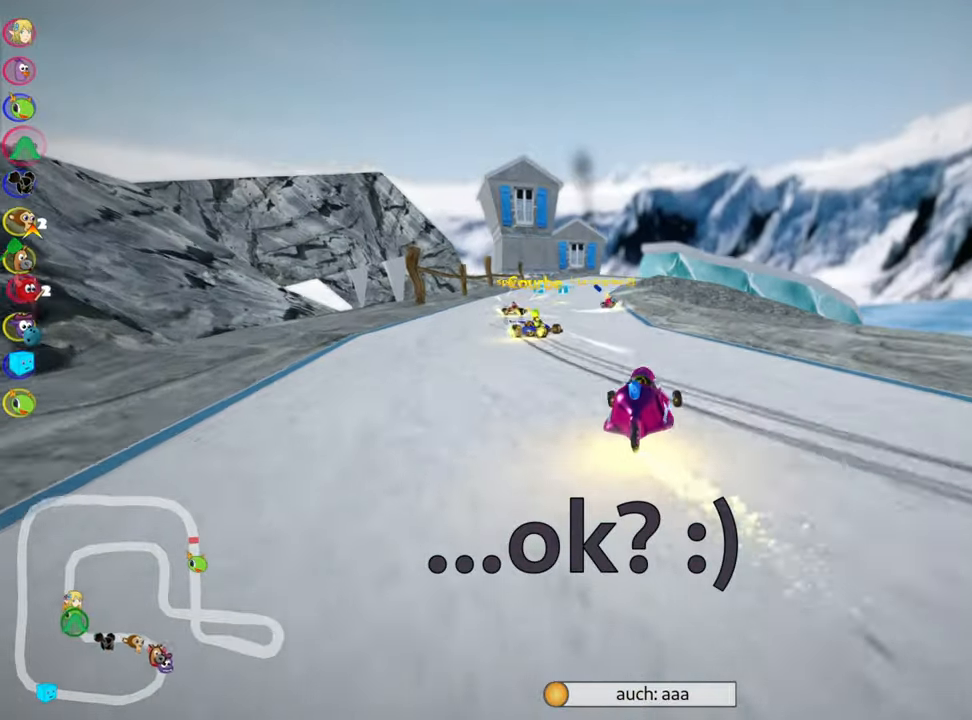
{"keys": ["left", "skid", "up"], "events": []}
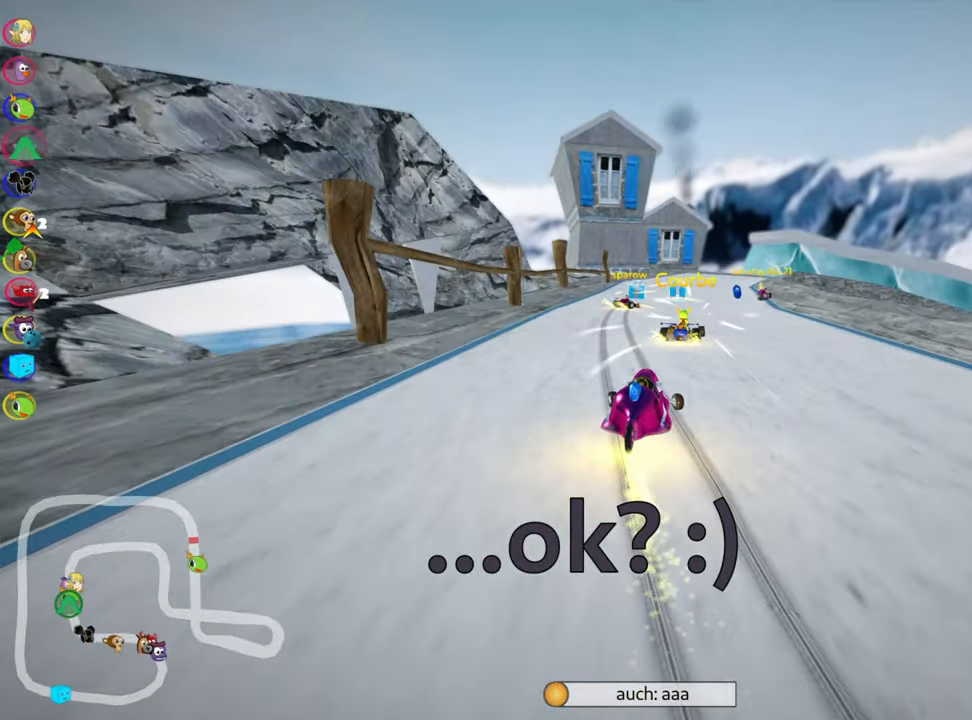
{"keys": ["left", "skid", "up"], "events": [[183, "right", "down"], [216, "left", "up"], [233, "skid", "up"], [250, "right", "up"], [450, "left", "down"], [483, "skid", "down"]]}